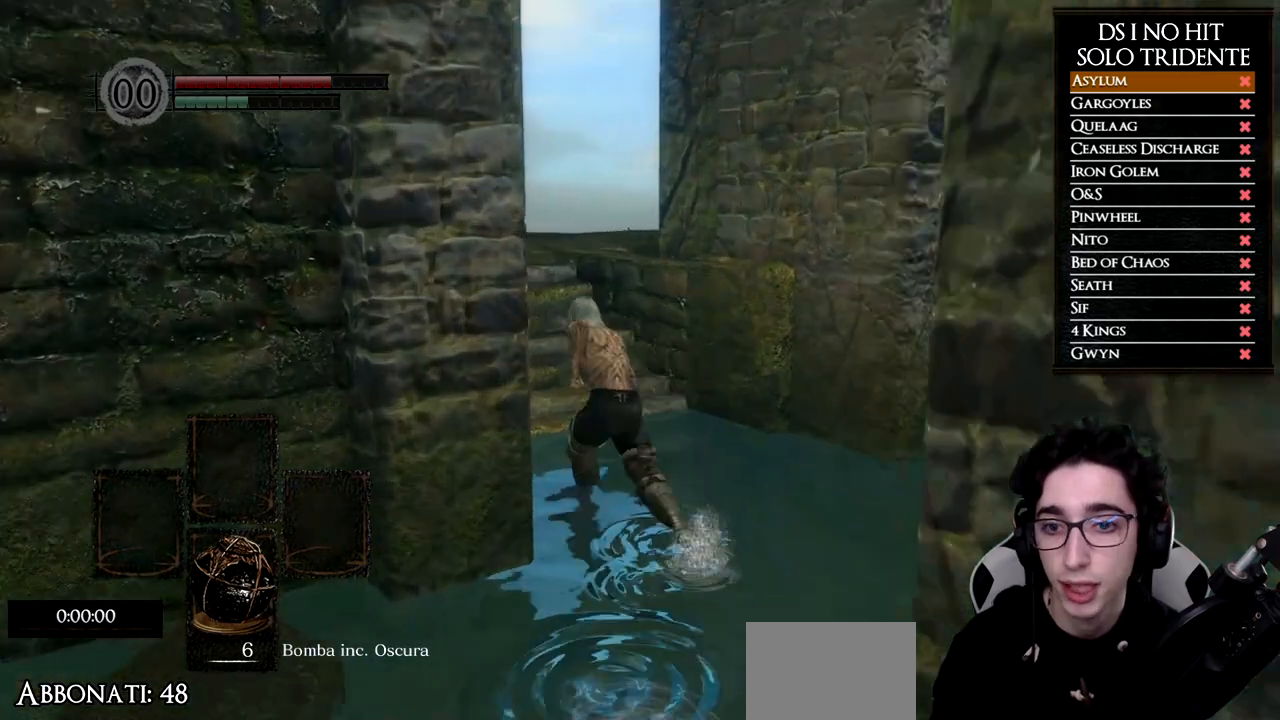
Gameplay with a controller (Xbox layout); each line is a JSON object with the inputs held at the frame after it. "events" lists button and stick changes between this image and that frame as [ms after this image, input, new state], when the widget could be followed in between.
{"buttons": ["B"], "left_stick": "up-left", "right_stick": "center", "events": []}
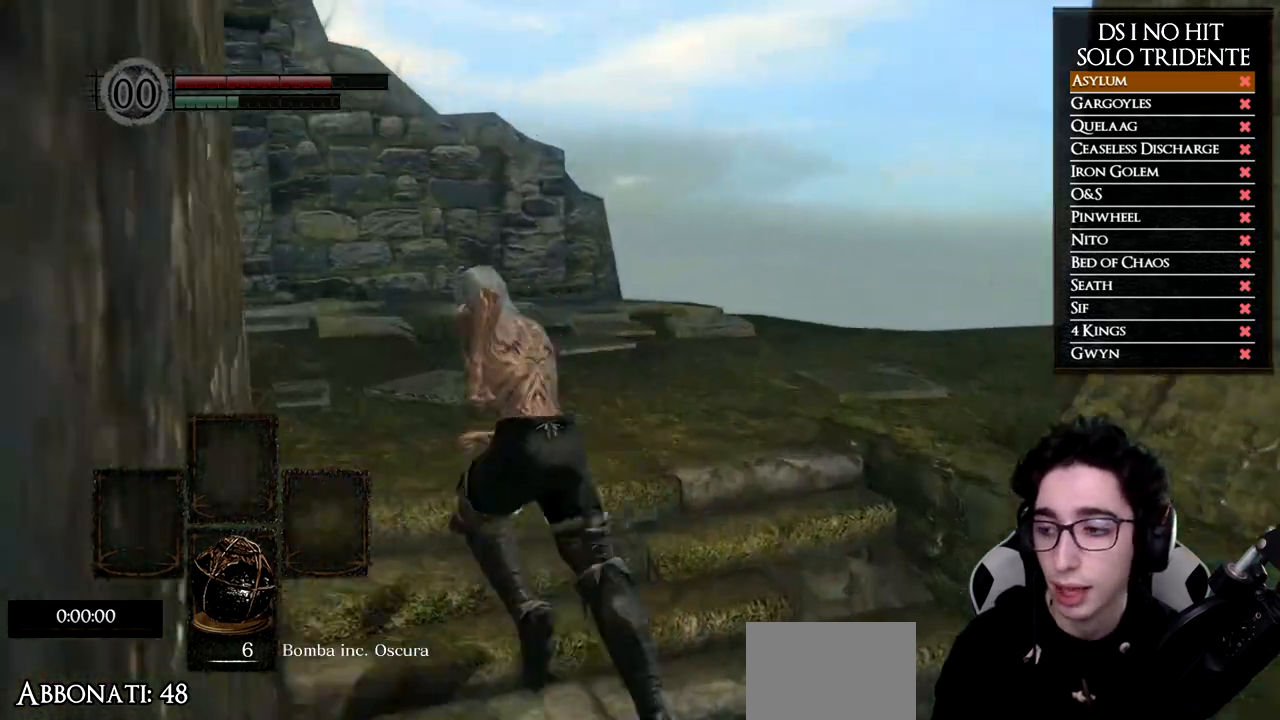
{"buttons": [], "left_stick": "up", "right_stick": "down-left", "events": [[83, "B", "up"], [200, "right_stick", "down-left"], [400, "left_stick", "up"]]}
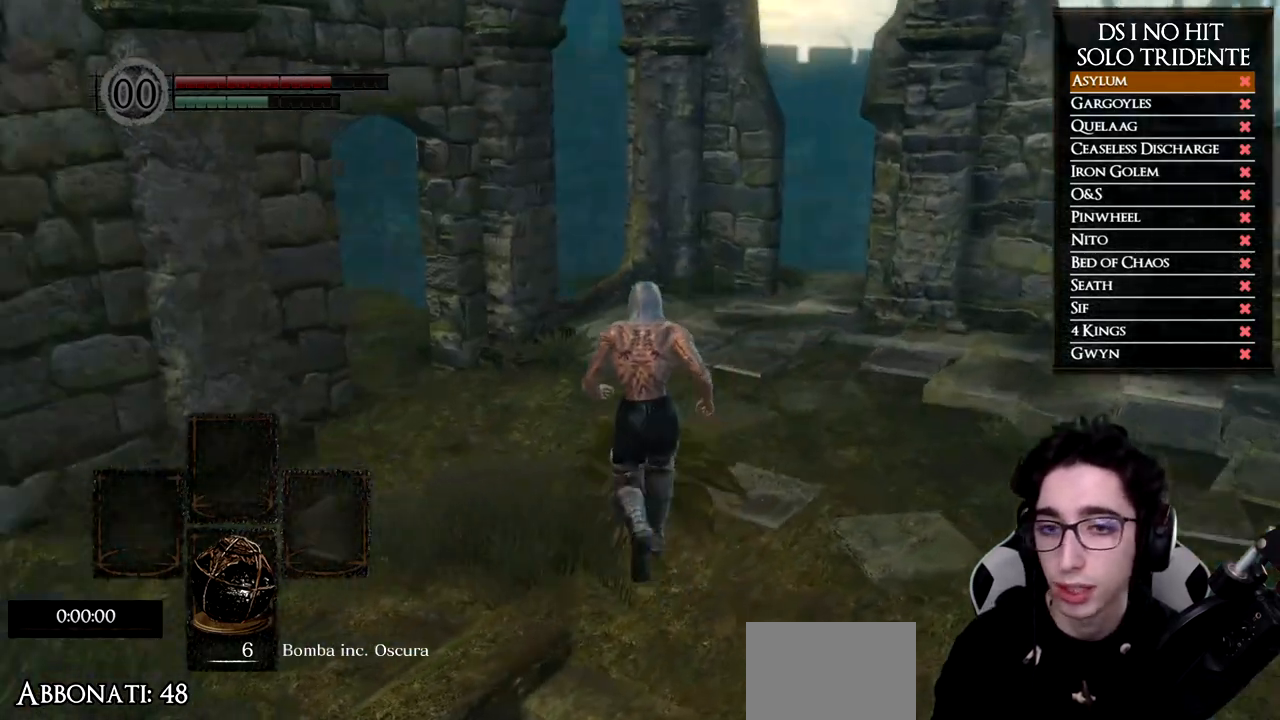
{"buttons": ["B"], "left_stick": "up", "right_stick": "center", "events": [[234, "right_stick", "center"], [284, "B", "down"]]}
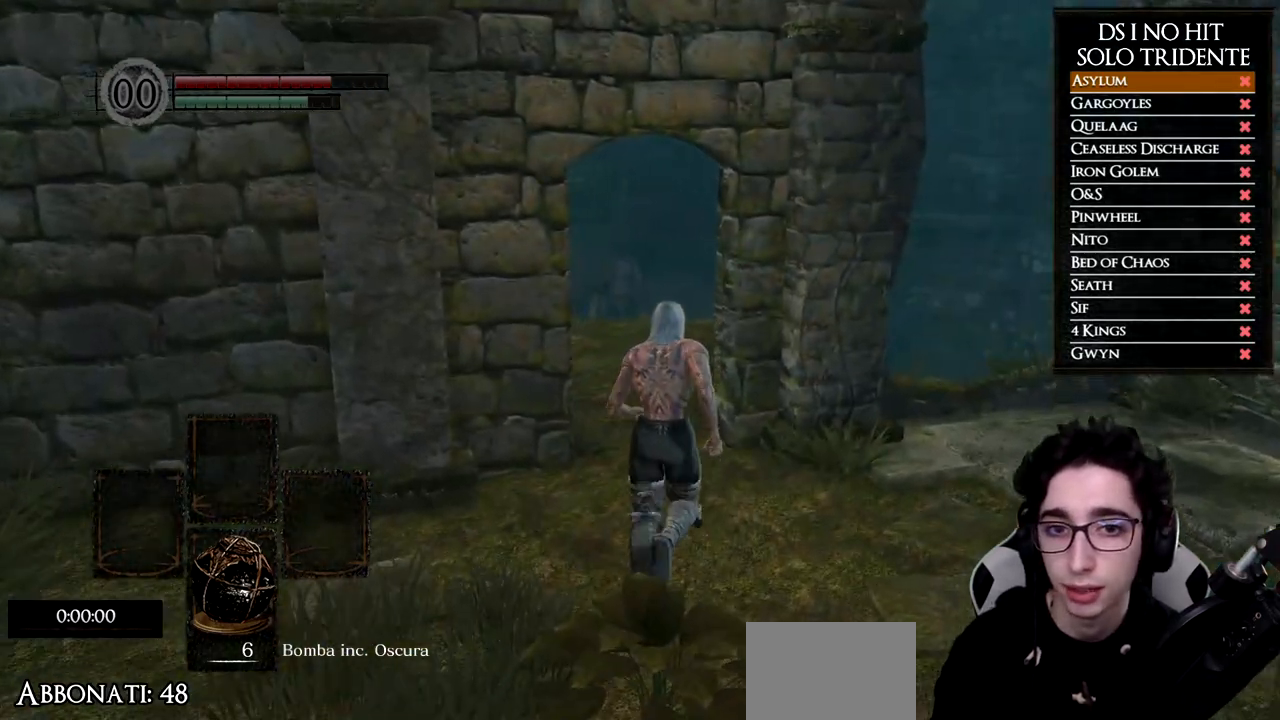
{"buttons": ["B"], "left_stick": "up-left", "right_stick": "center", "events": [[450, "left_stick", "up-left"]]}
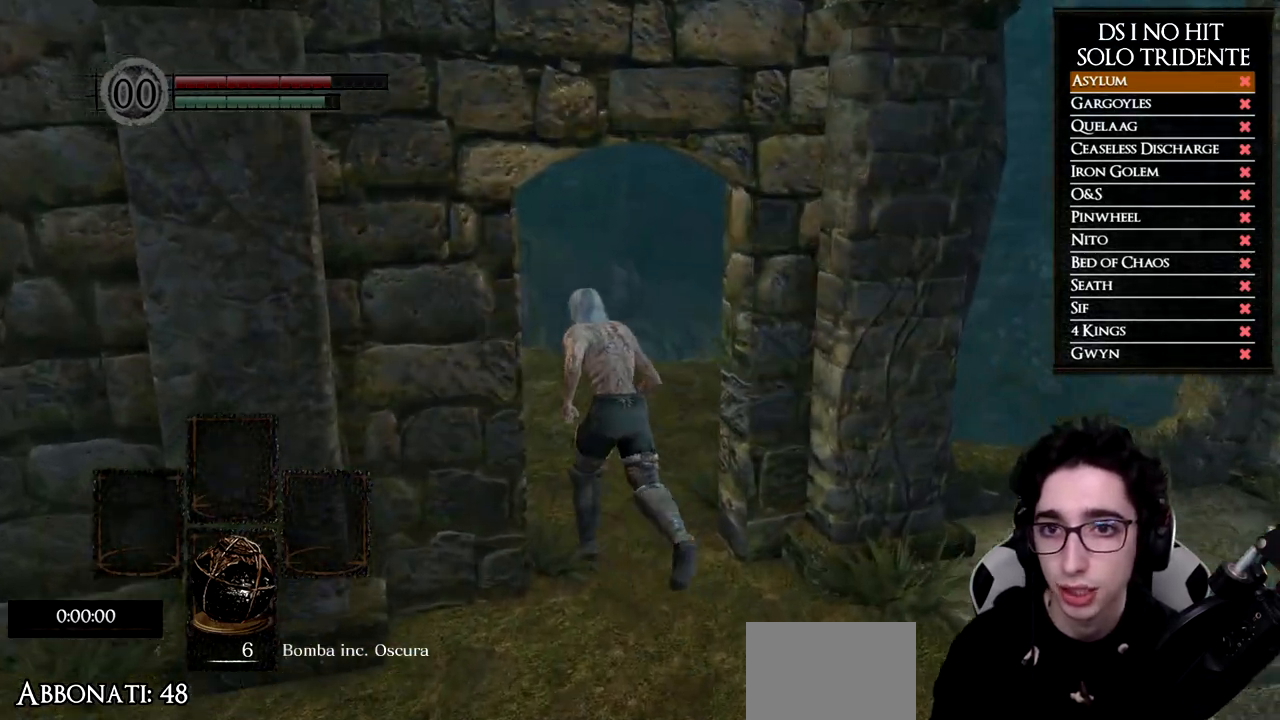
{"buttons": ["B"], "left_stick": "up-left", "right_stick": "center", "events": []}
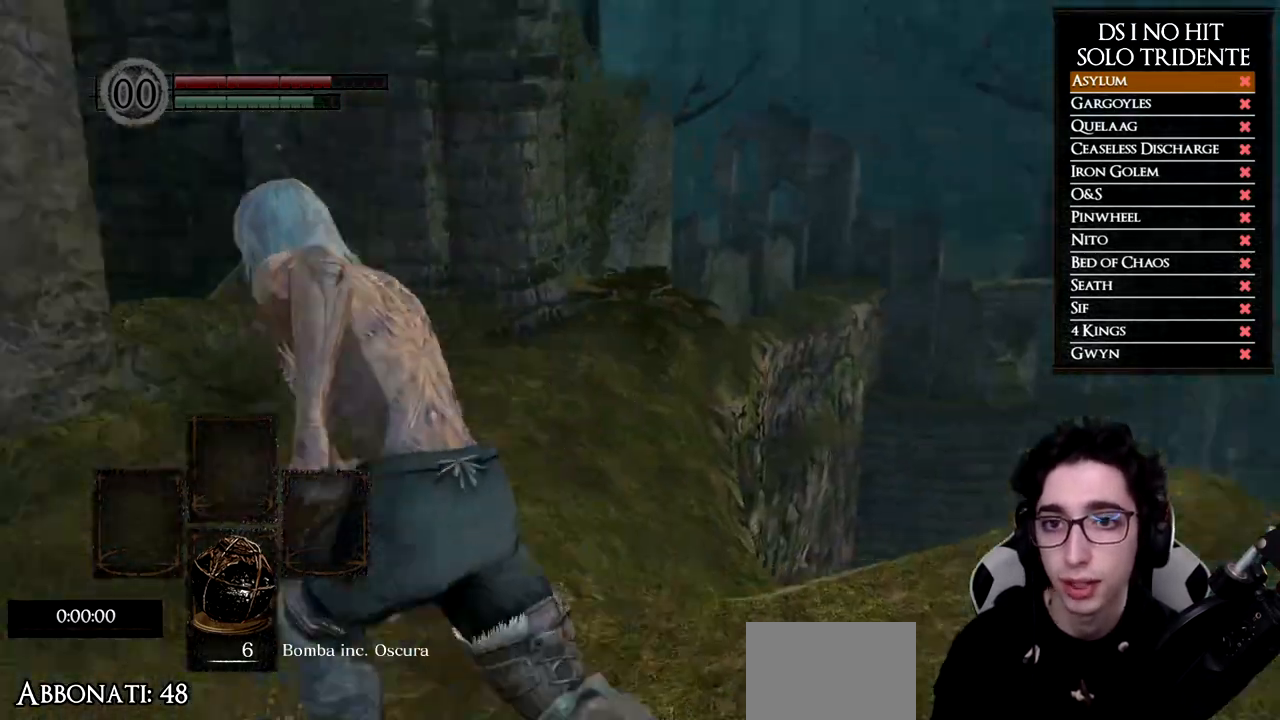
{"buttons": ["B"], "left_stick": "up", "right_stick": "center", "events": [[116, "left_stick", "up"]]}
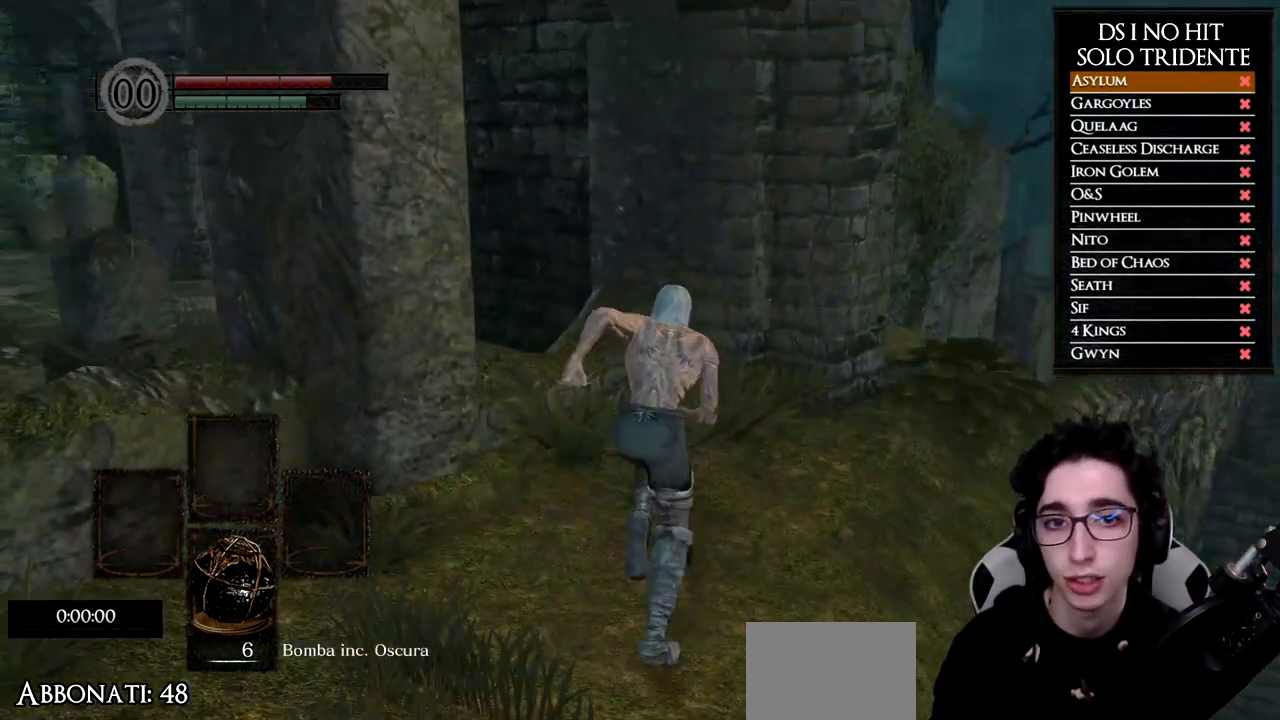
{"buttons": ["B"], "left_stick": "up-right", "right_stick": "center", "events": [[33, "left_stick", "up-right"]]}
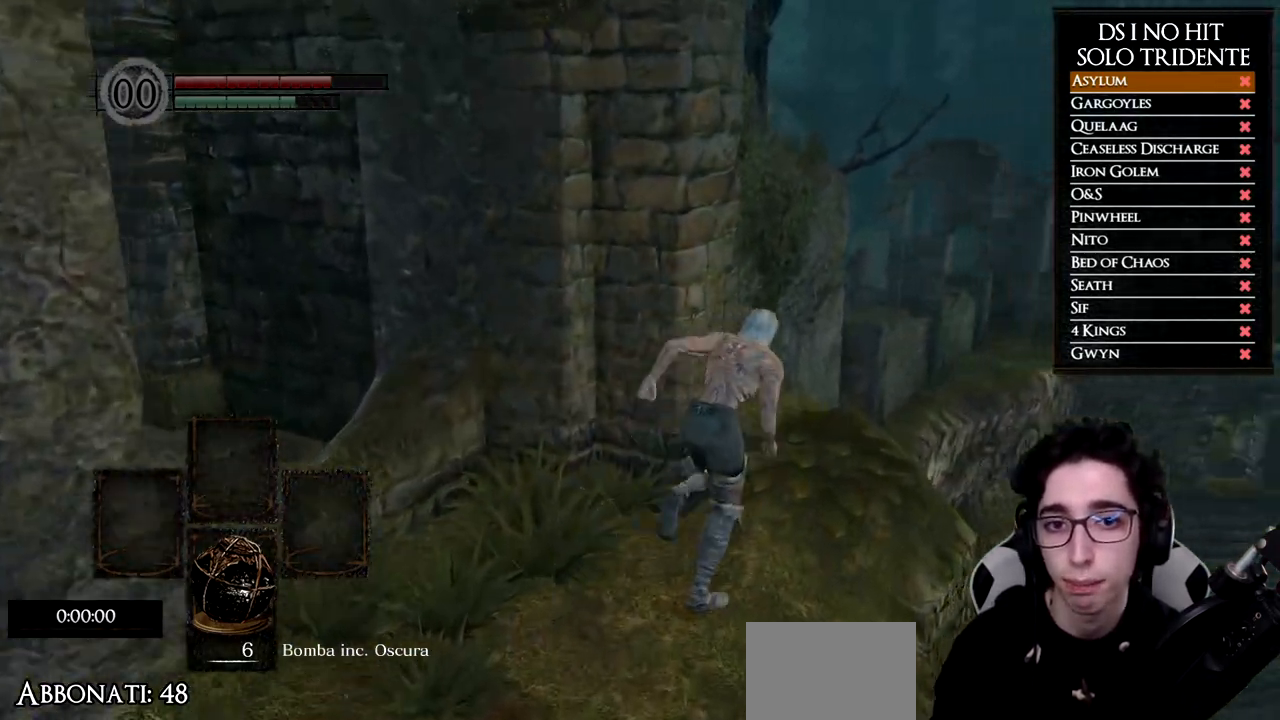
{"buttons": ["A"], "left_stick": "up-left", "right_stick": "center", "events": [[133, "left_stick", "up"], [283, "left_stick", "up-left"], [333, "B", "up"], [467, "A", "down"]]}
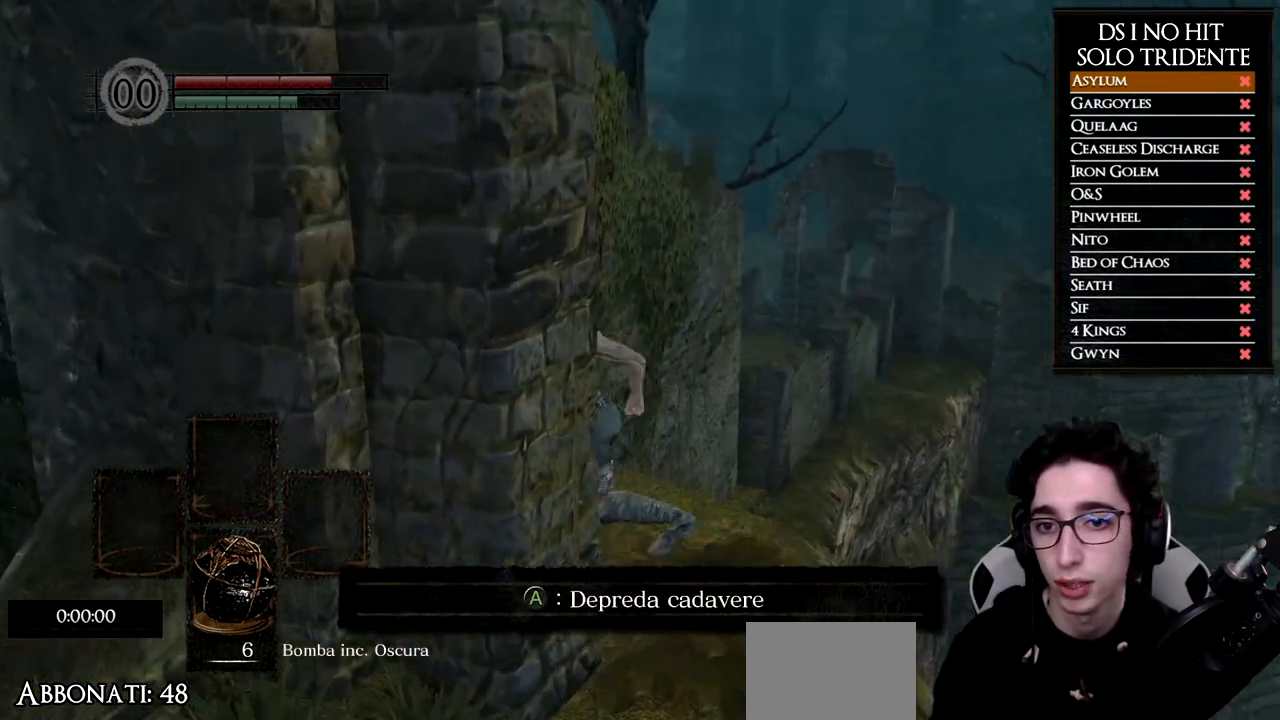
{"buttons": ["A"], "left_stick": "up", "right_stick": "center", "events": [[67, "A", "up"], [150, "A", "down"], [150, "left_stick", "center"], [234, "A", "up"], [301, "A", "down"], [301, "left_stick", "up"], [401, "A", "up"], [467, "A", "down"]]}
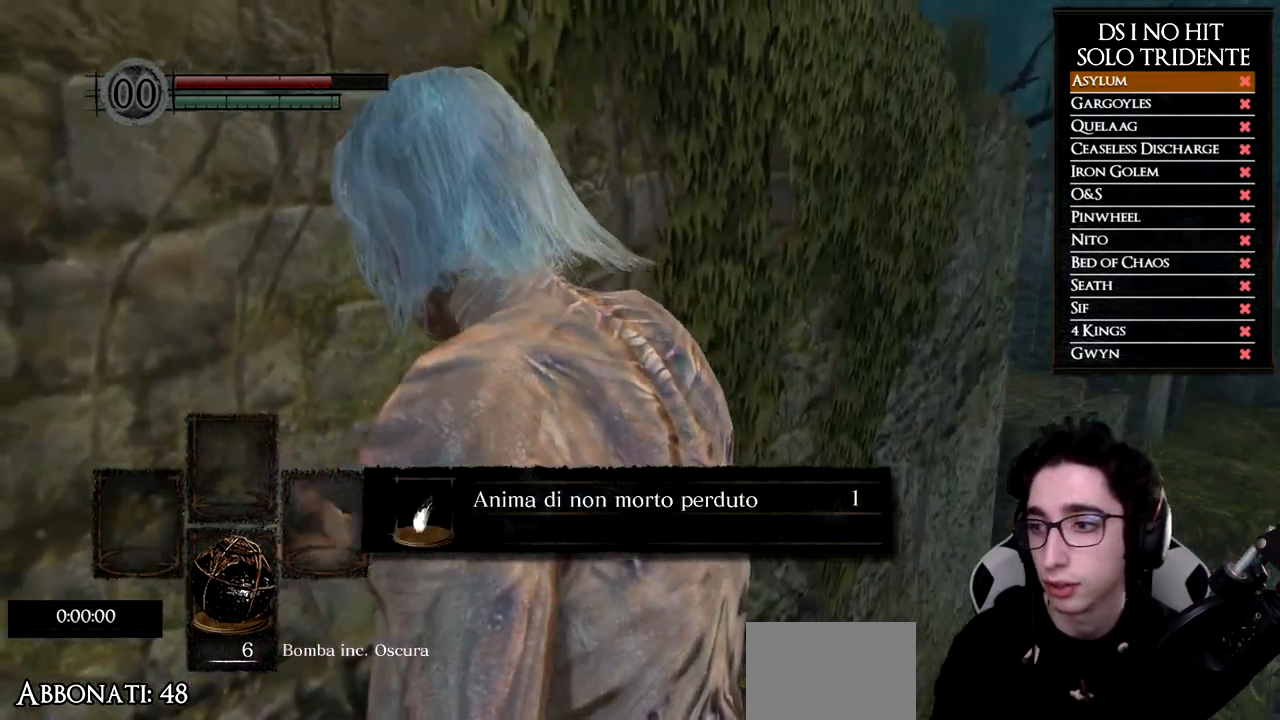
{"buttons": ["B"], "left_stick": "up", "right_stick": "center", "events": [[50, "A", "up"], [100, "A", "down"], [217, "A", "up"], [267, "A", "down"], [350, "A", "up"], [450, "B", "down"]]}
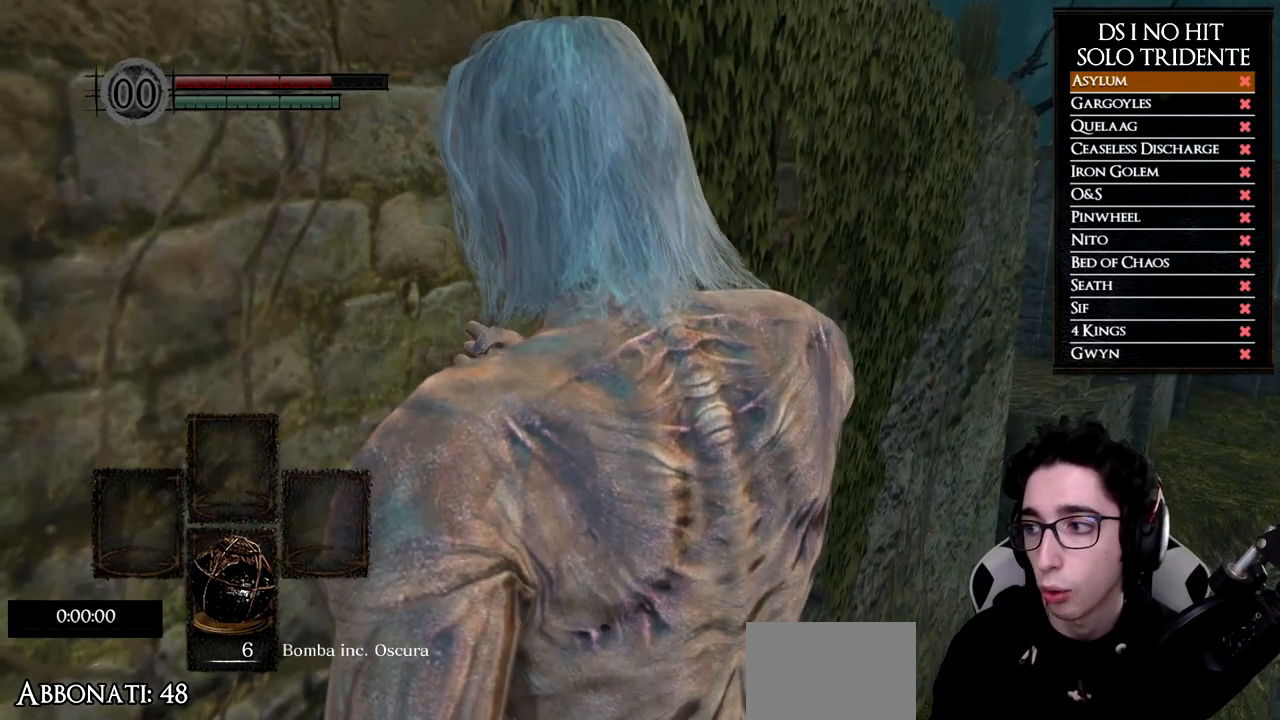
{"buttons": [], "left_stick": "up", "right_stick": "center", "events": [[17, "B", "up"], [84, "B", "down"], [167, "B", "up"], [251, "B", "down"], [317, "B", "up"], [384, "B", "down"], [467, "B", "up"]]}
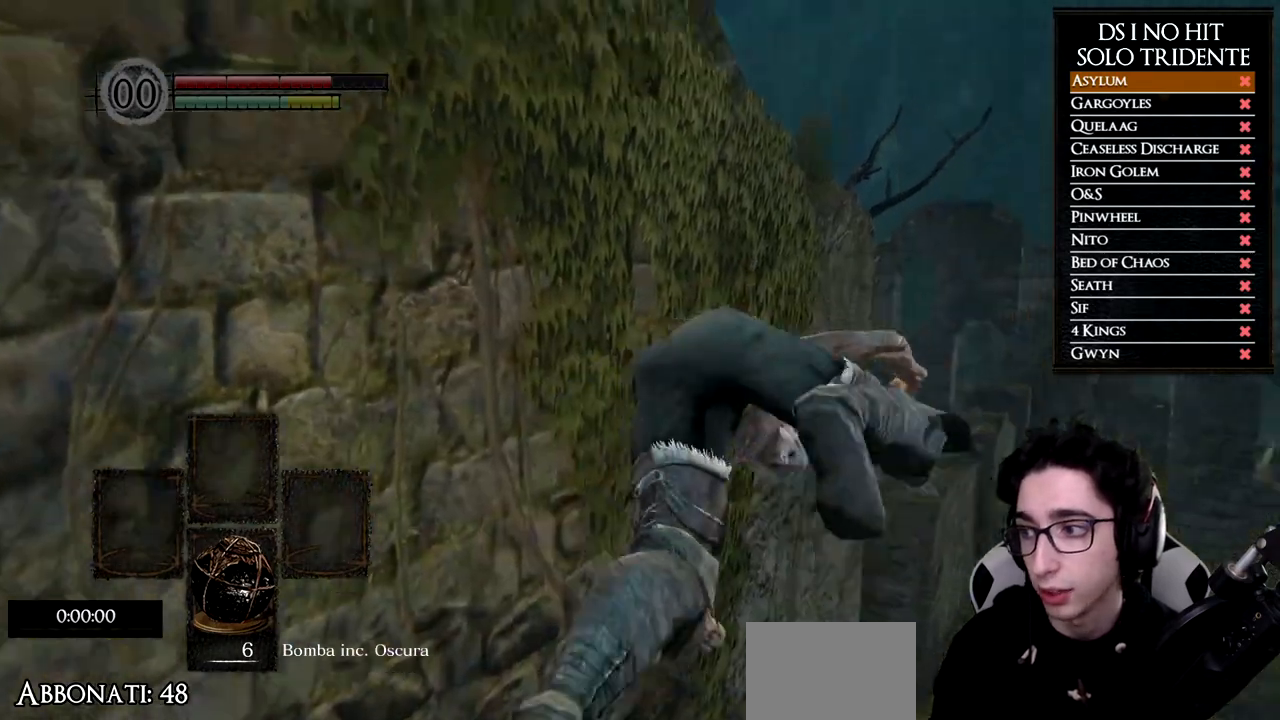
{"buttons": ["B"], "left_stick": "up", "right_stick": "center", "events": [[50, "right_stick", "down"], [250, "right_stick", "center"], [300, "B", "down"]]}
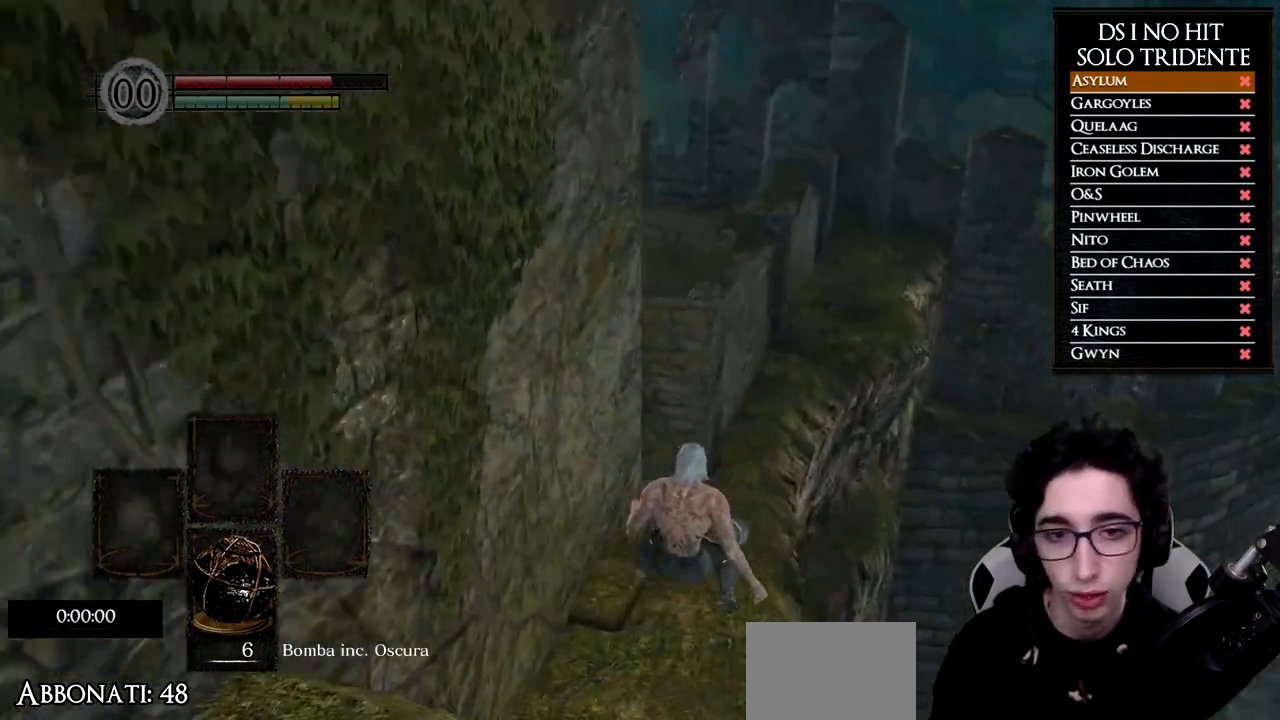
{"buttons": ["B"], "left_stick": "up", "right_stick": "center", "events": [[251, "left_stick", "up-right"], [434, "left_stick", "up"]]}
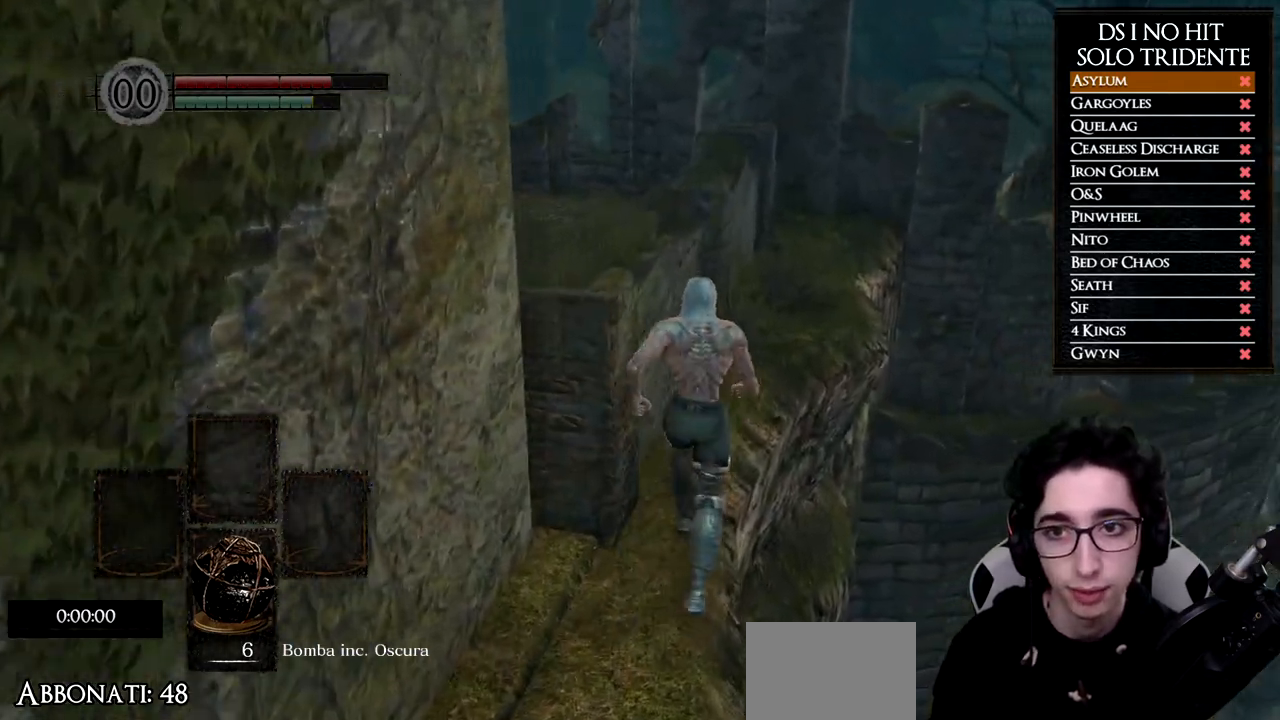
{"buttons": ["B"], "left_stick": "up", "right_stick": "center", "events": []}
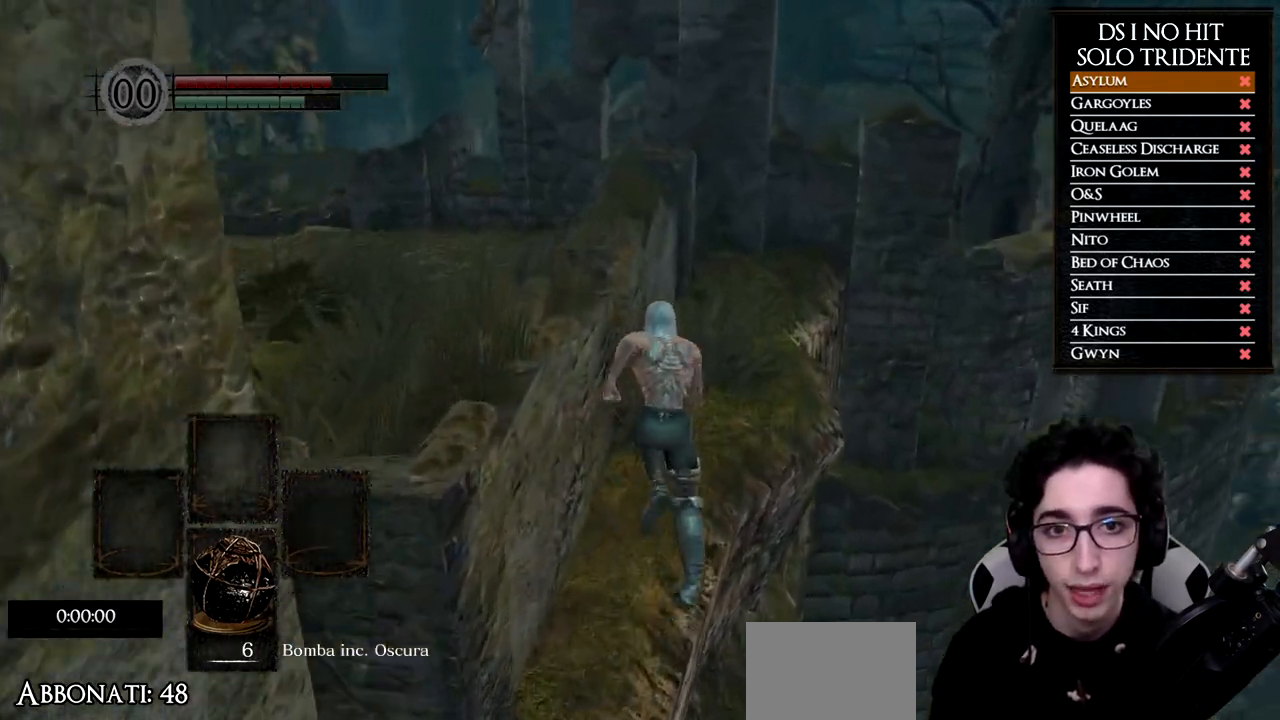
{"buttons": ["B"], "left_stick": "up", "right_stick": "center", "events": []}
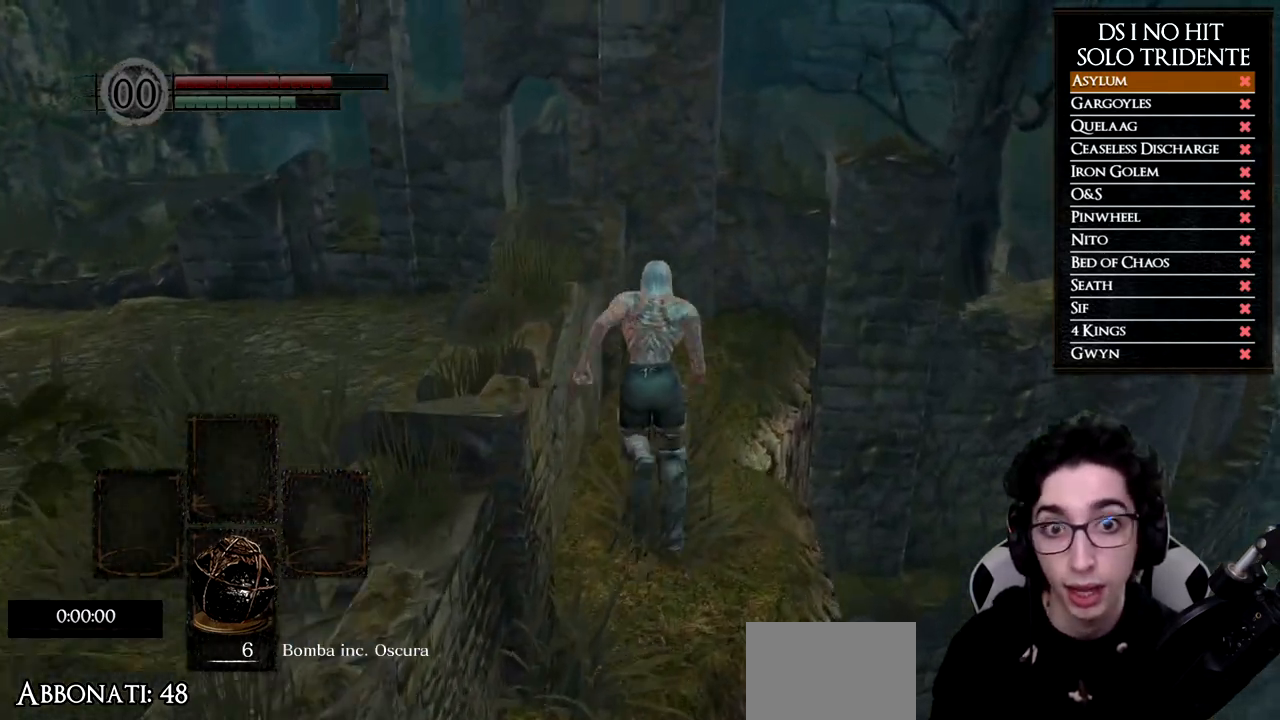
{"buttons": ["B"], "left_stick": "up", "right_stick": "center", "events": []}
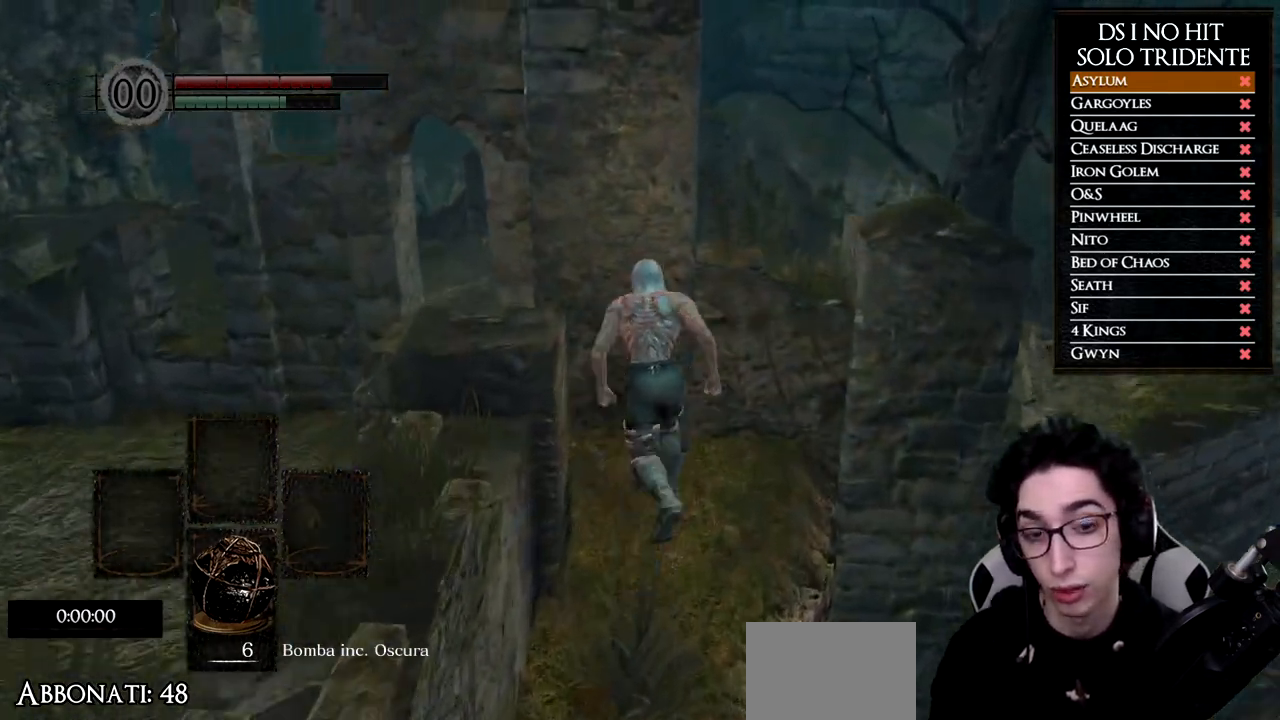
{"buttons": ["B"], "left_stick": "up-left", "right_stick": "center", "events": [[17, "left_stick", "up-left"]]}
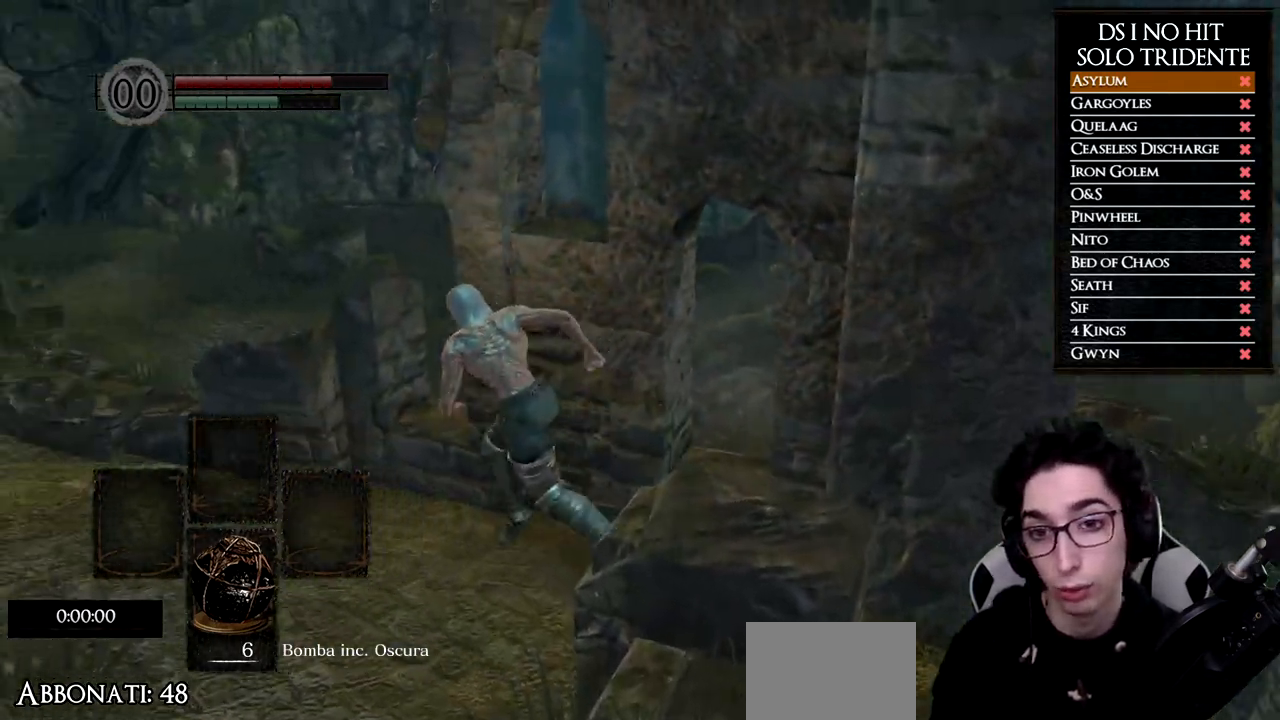
{"buttons": ["B"], "left_stick": "up-left", "right_stick": "center", "events": []}
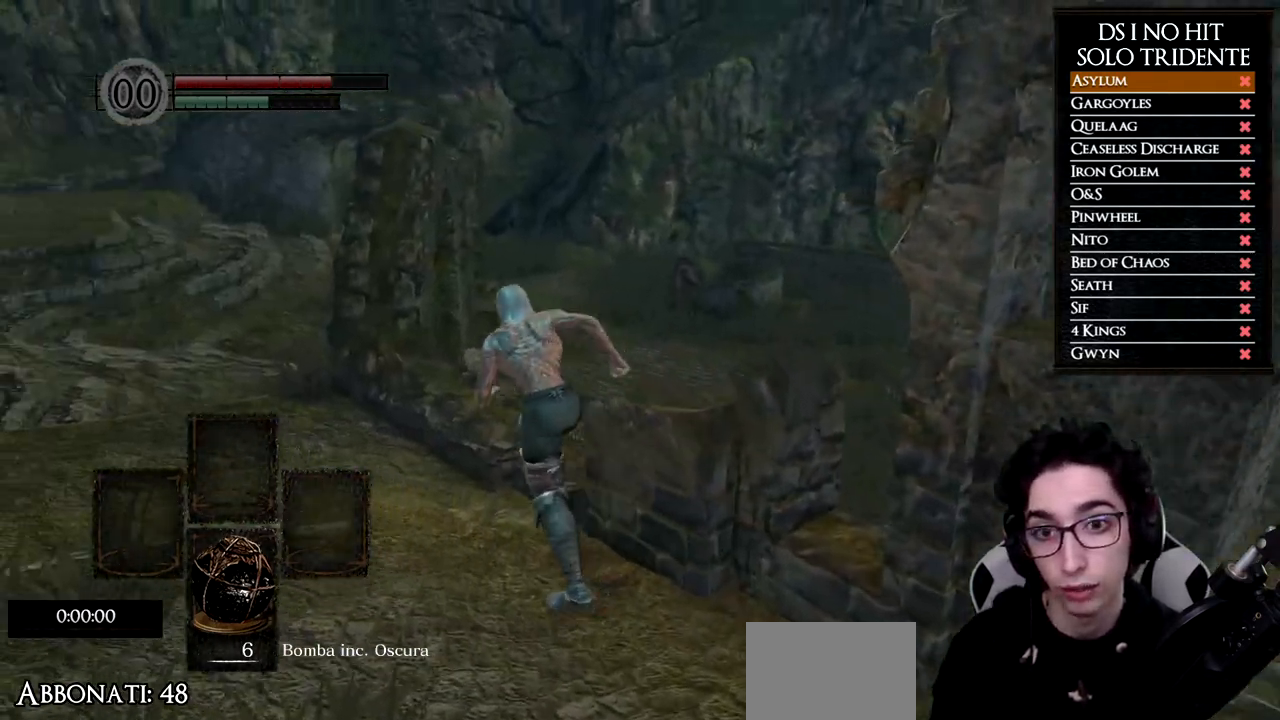
{"buttons": [], "left_stick": "right", "right_stick": "center", "events": [[117, "left_stick", "up"], [201, "B", "up"], [301, "B", "down"], [301, "left_stick", "right"], [351, "B", "up"], [434, "B", "down"], [484, "B", "up"]]}
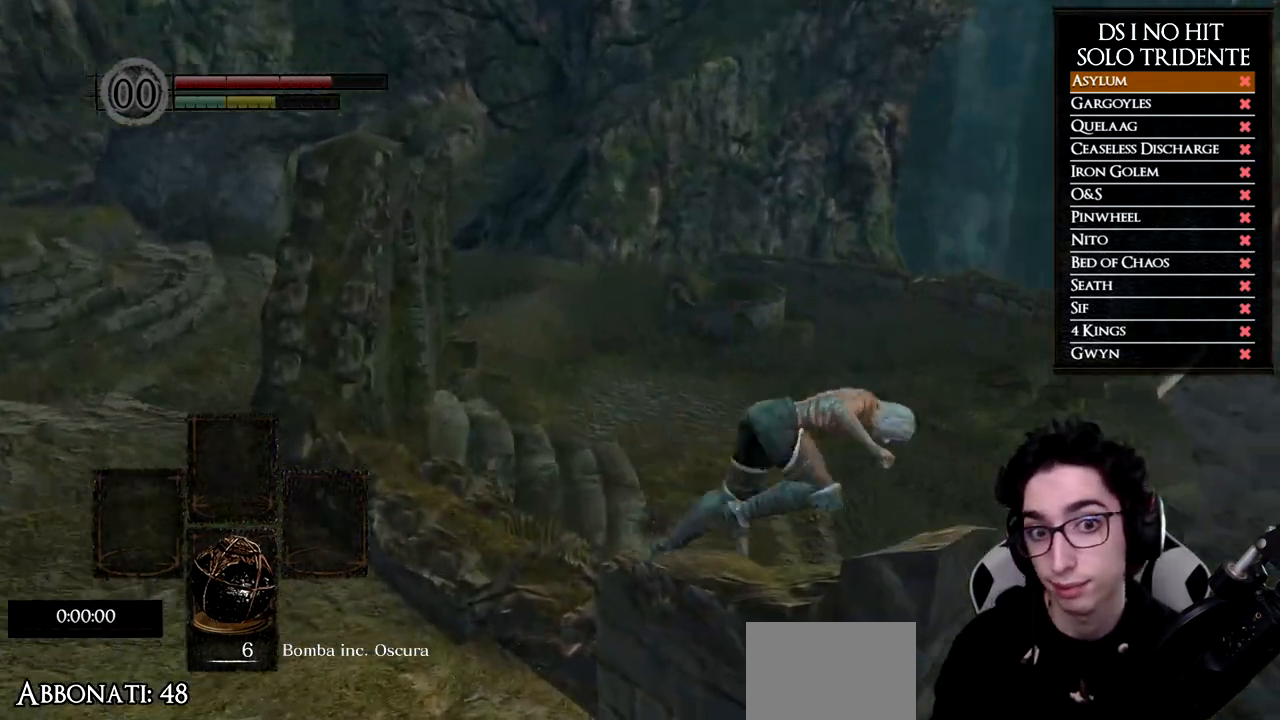
{"buttons": [], "left_stick": "up", "right_stick": "right", "events": [[117, "right_stick", "down-right"], [250, "right_stick", "right"], [300, "left_stick", "up-right"], [500, "left_stick", "up"]]}
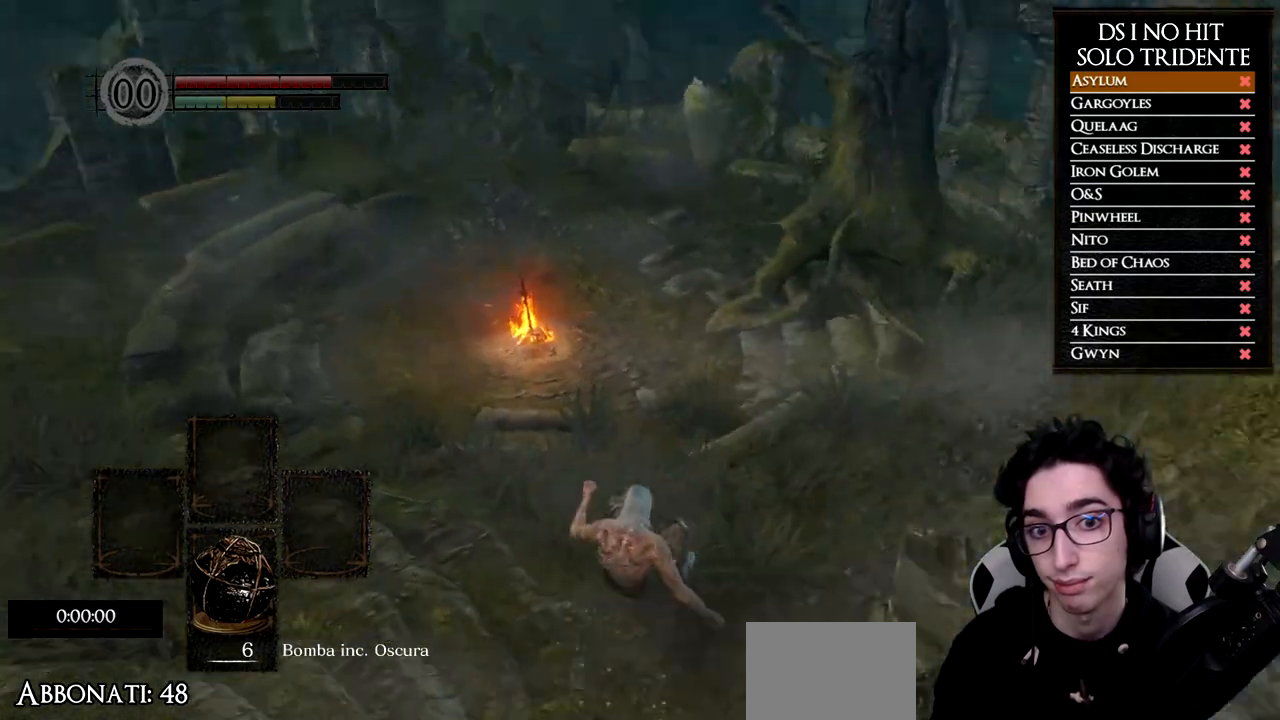
{"buttons": ["B"], "left_stick": "up", "right_stick": "center", "events": [[34, "right_stick", "center"], [100, "right_stick", "right"], [234, "right_stick", "center"], [317, "B", "down"]]}
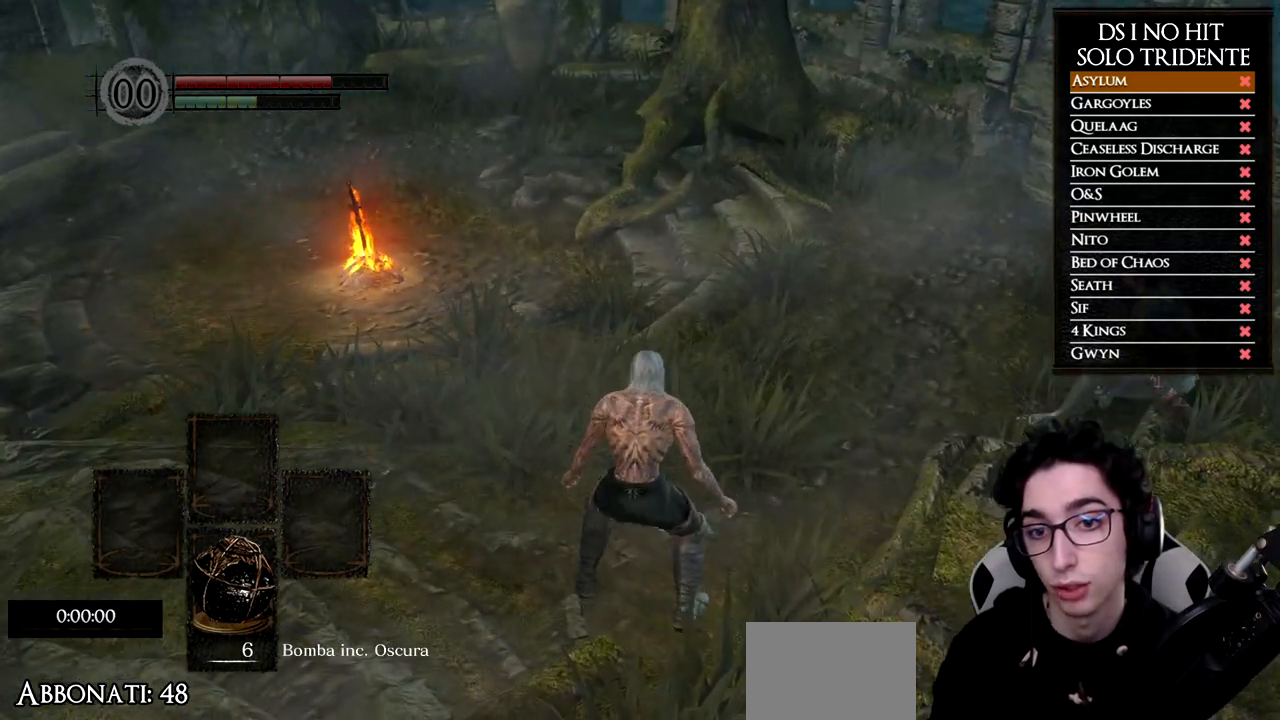
{"buttons": ["B"], "left_stick": "up-right", "right_stick": "center", "events": [[484, "left_stick", "up-right"]]}
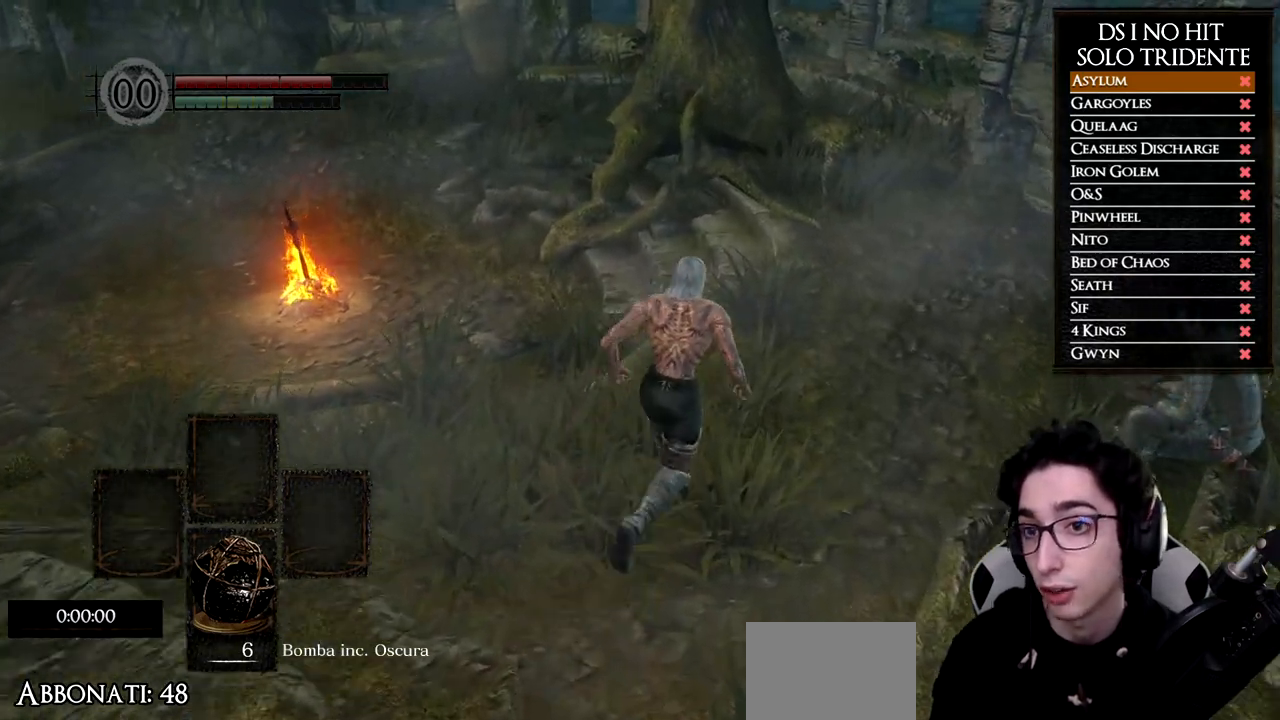
{"buttons": ["B"], "left_stick": "up-right", "right_stick": "center", "events": []}
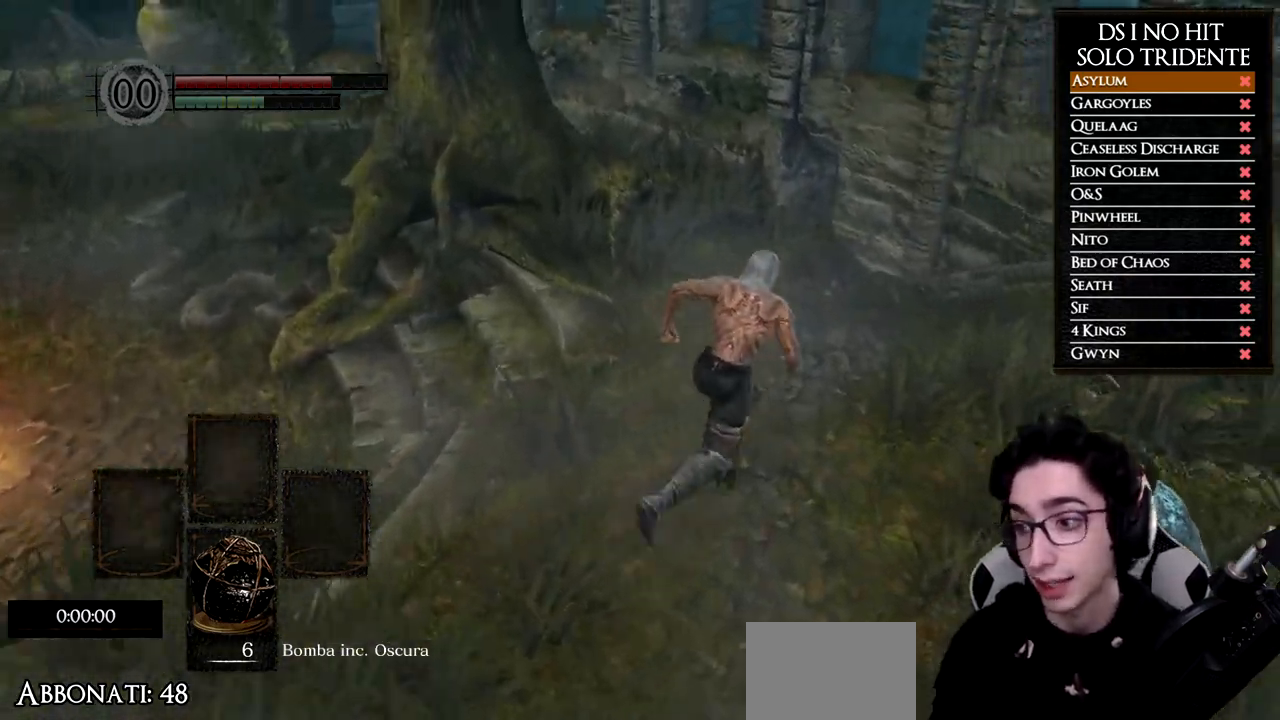
{"buttons": ["B"], "left_stick": "up", "right_stick": "center", "events": [[384, "left_stick", "up"]]}
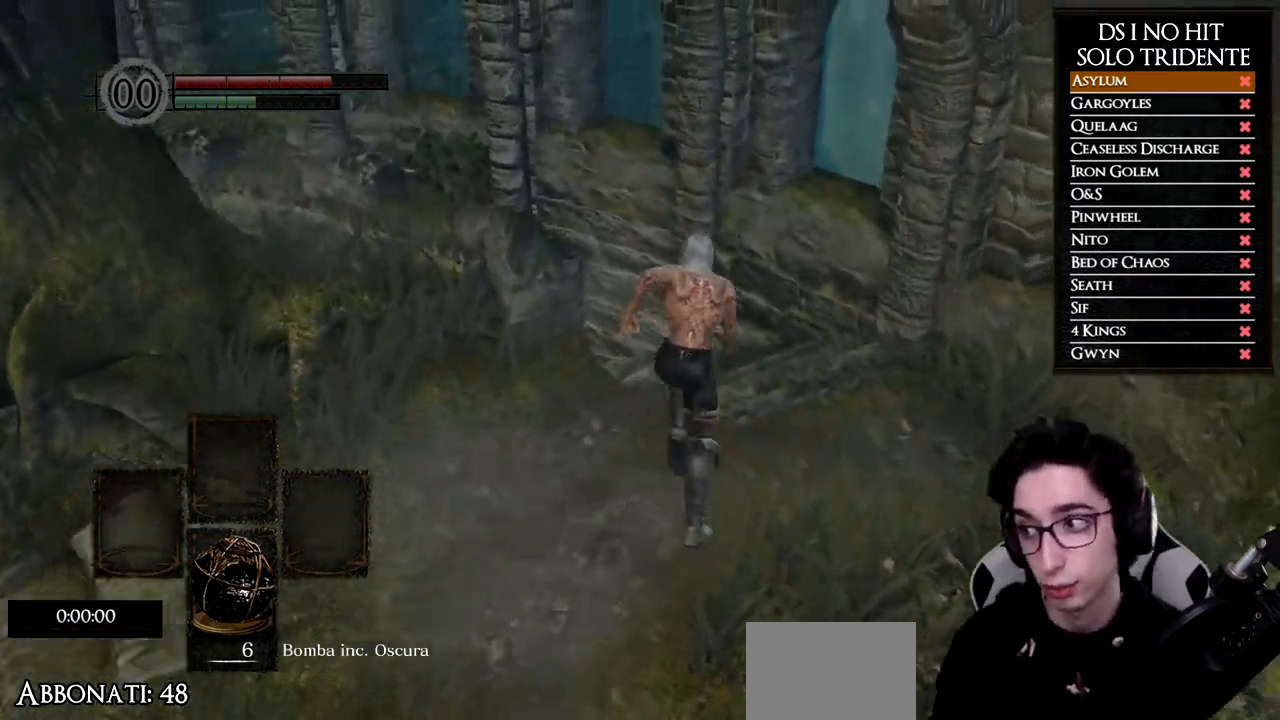
{"buttons": ["B"], "left_stick": "up", "right_stick": "center", "events": []}
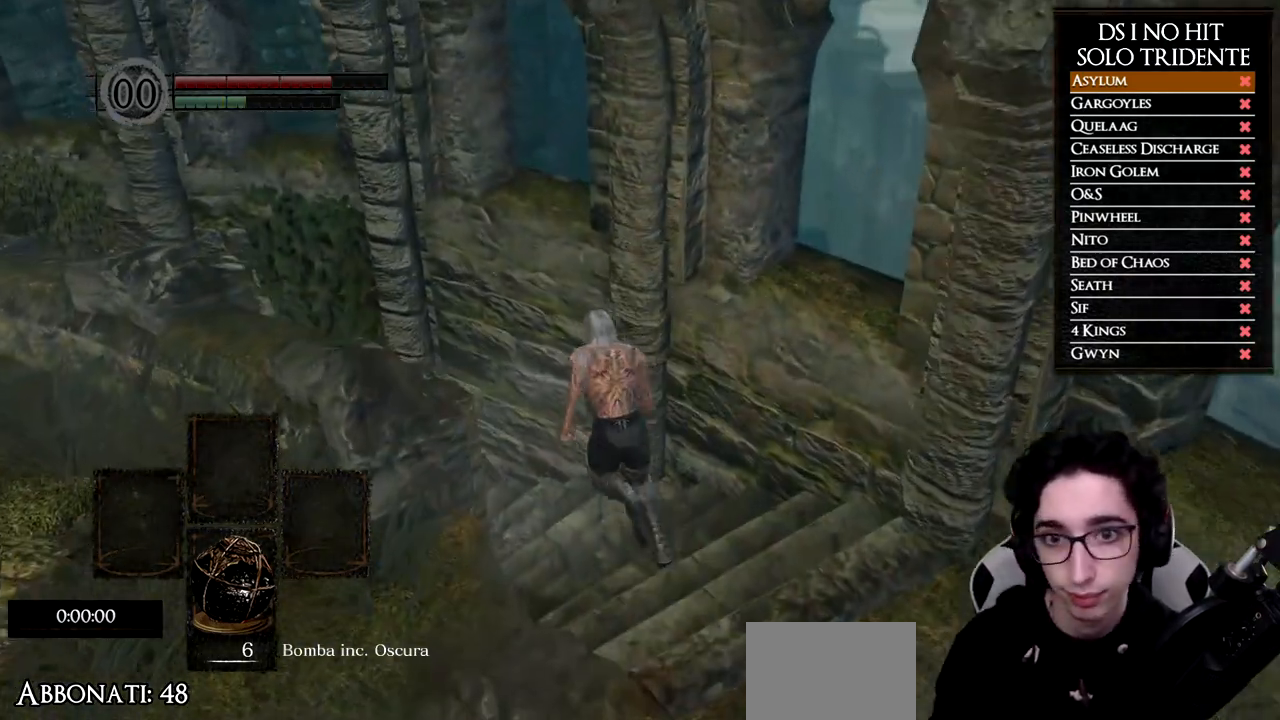
{"buttons": ["B"], "left_stick": "up-left", "right_stick": "center", "events": [[183, "left_stick", "up-left"]]}
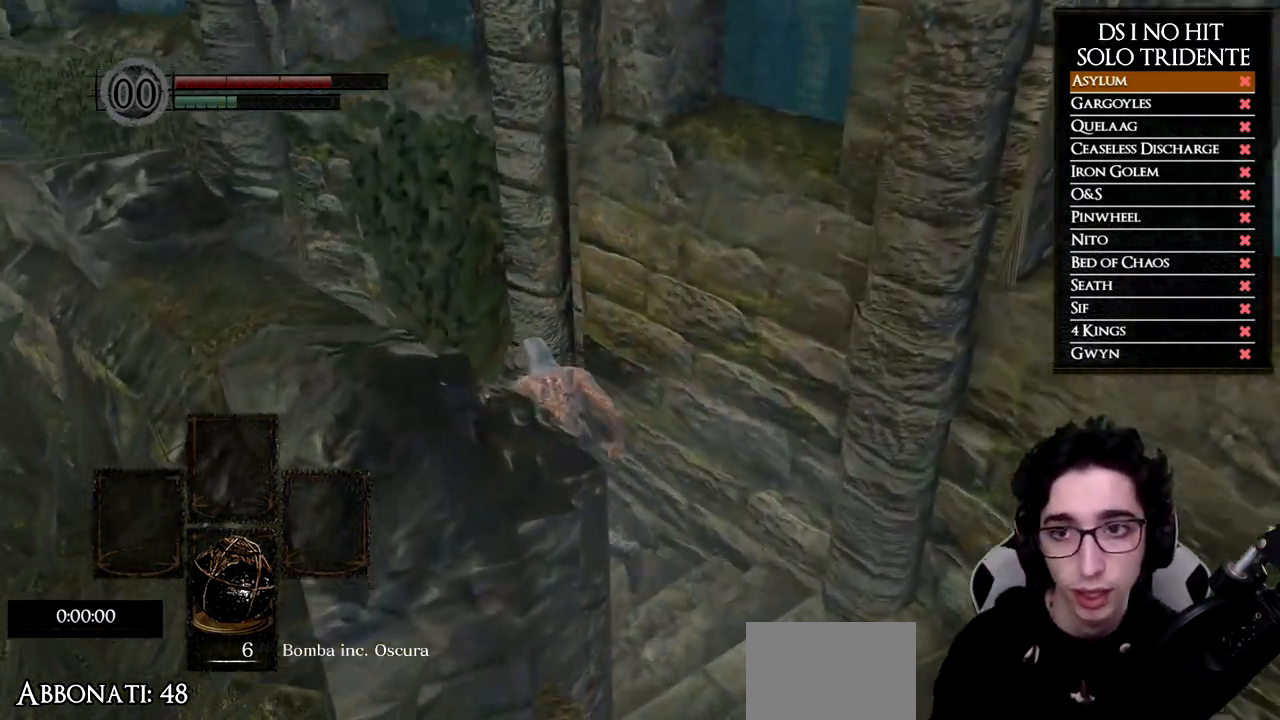
{"buttons": ["B"], "left_stick": "up-left", "right_stick": "center", "events": []}
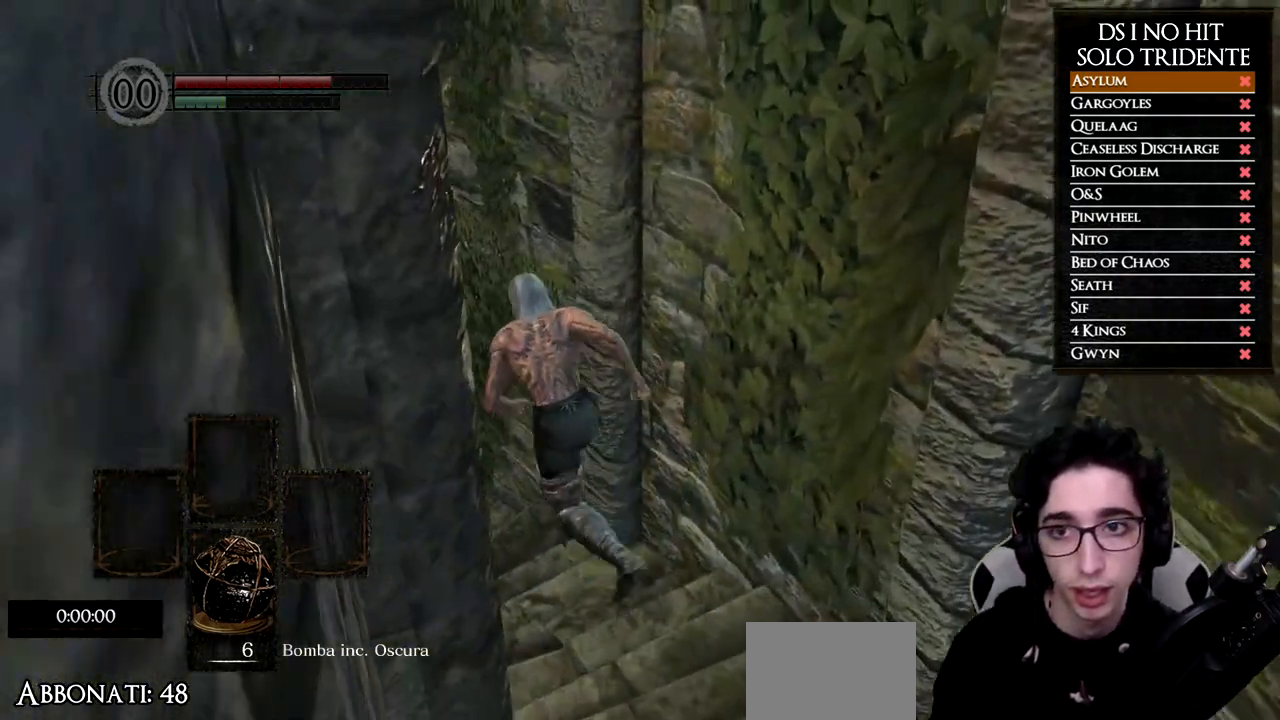
{"buttons": ["B"], "left_stick": "up-left", "right_stick": "center", "events": []}
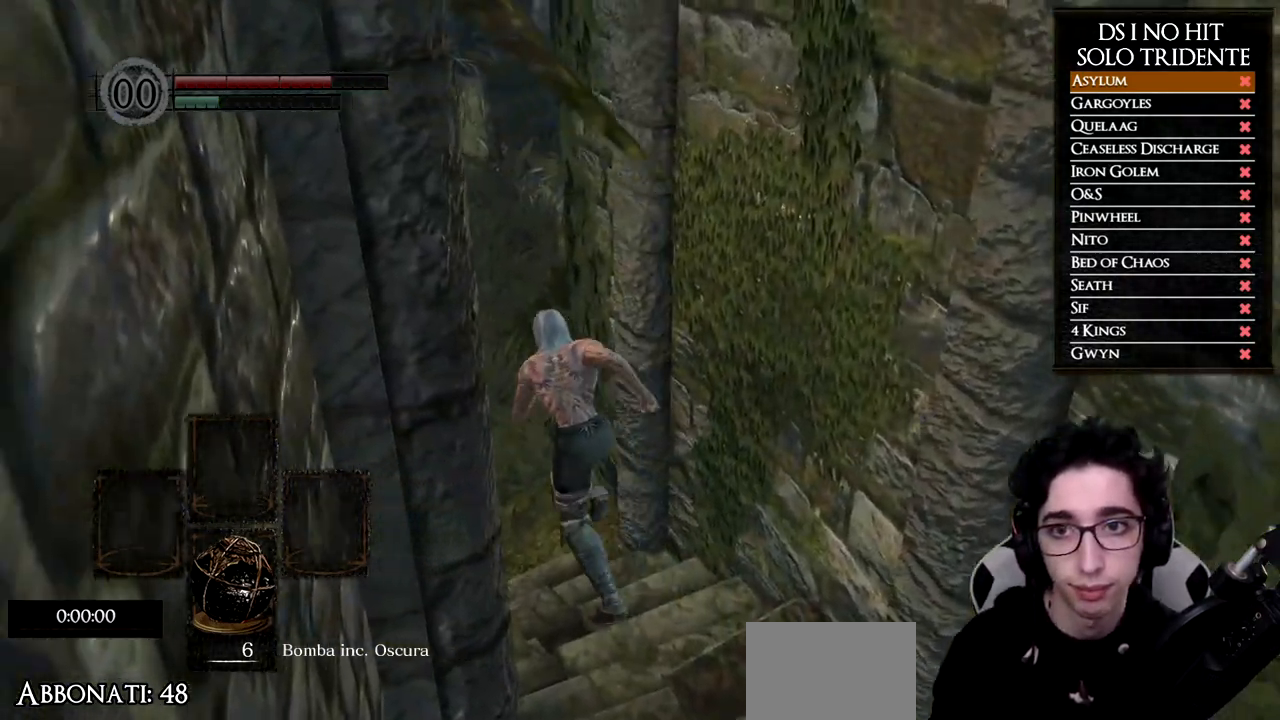
{"buttons": ["B"], "left_stick": "up", "right_stick": "center", "events": [[451, "left_stick", "up"]]}
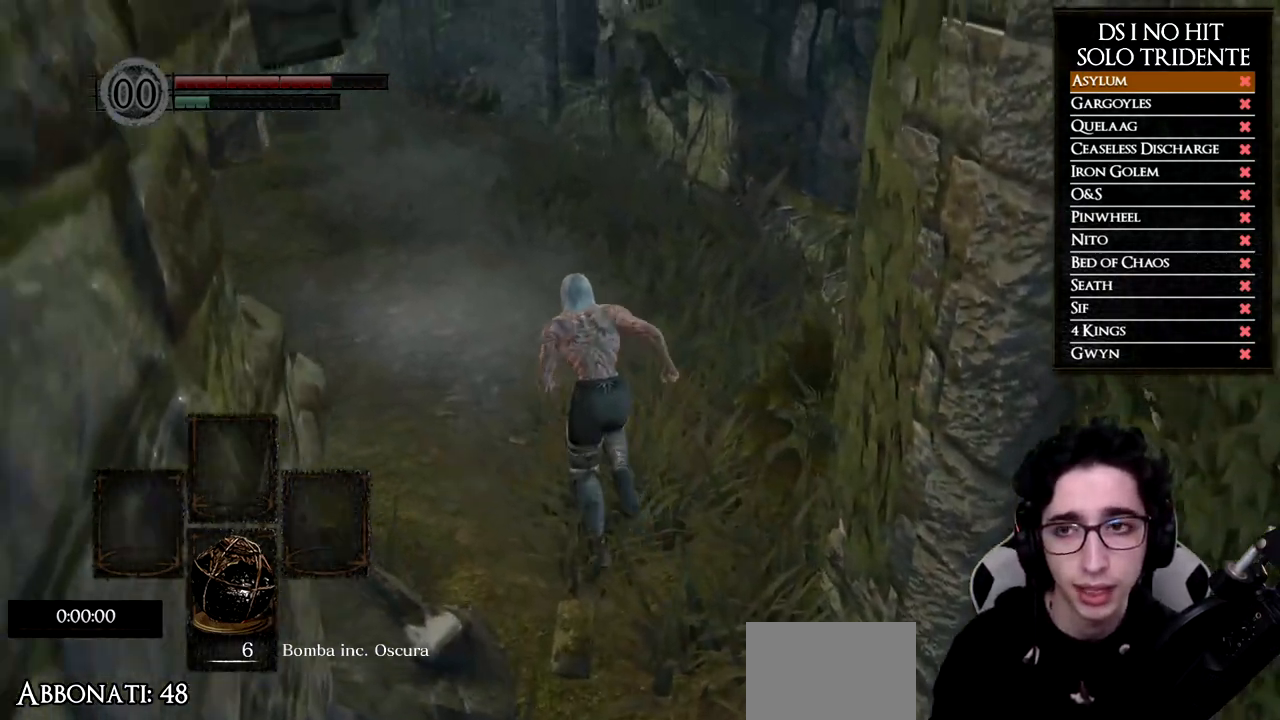
{"buttons": ["B"], "left_stick": "up", "right_stick": "center", "events": [[83, "B", "up"], [250, "right_stick", "down-left"], [400, "right_stick", "center"], [484, "B", "down"]]}